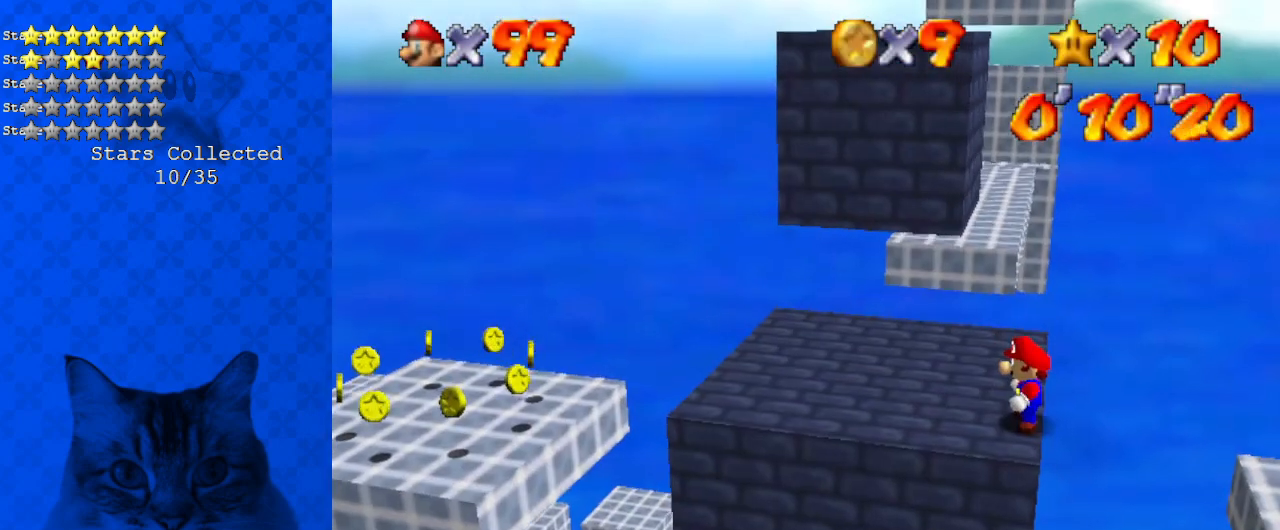
Gameplay with keyboard; each line is a JSON object with the keys held at the frame after it. "events" lists presses ("down") and releases ("up") of "a", "c", "ctrl", "d", "down", "left", "return", "right", "s", "shift", "up", "w", "x" and "y" between this image and that frame as [ms after this image, input, new state], when the widget could be followed in between. No other keys are recorded. Mouse input is not recorded.
{"keys": [], "events": [[167, "x", "down"], [301, "x", "up"]]}
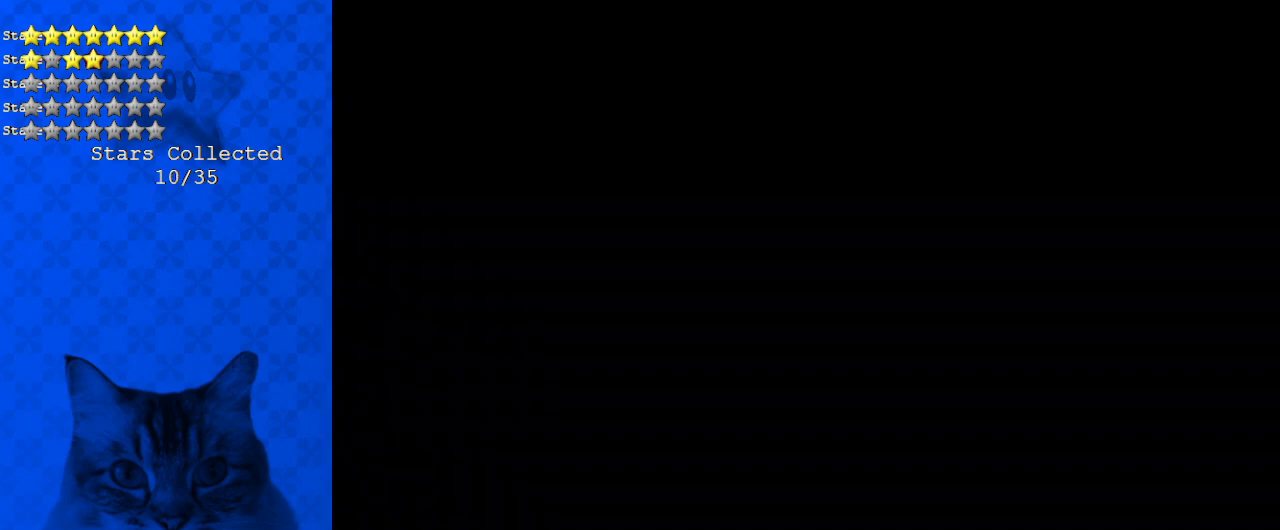
{"keys": ["up"], "events": [[34, "up", "down"], [101, "left", "down"], [335, "left", "up"]]}
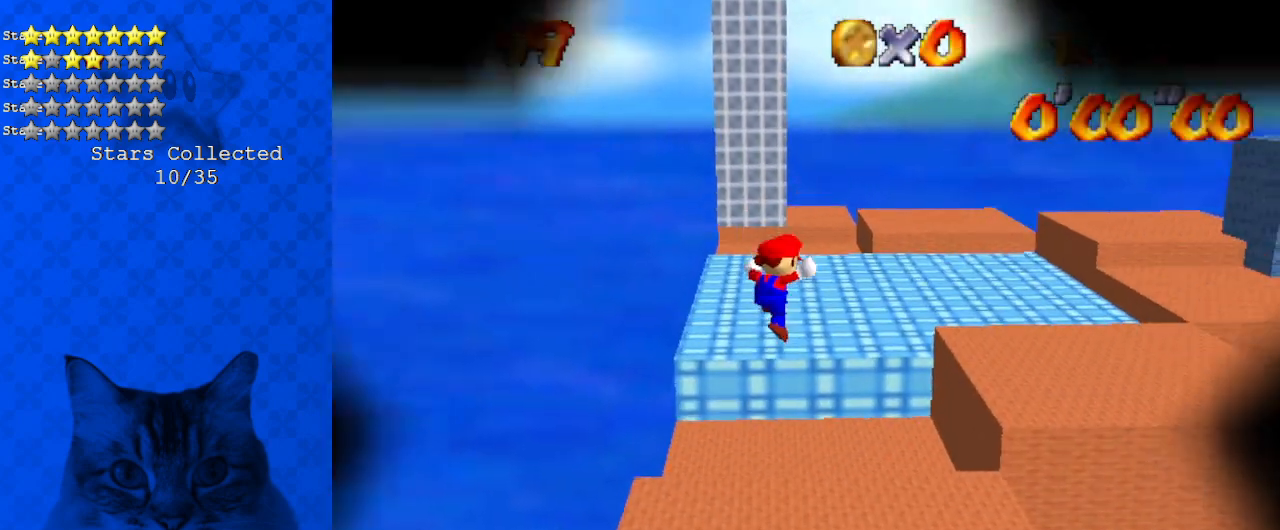
{"keys": ["up"], "events": []}
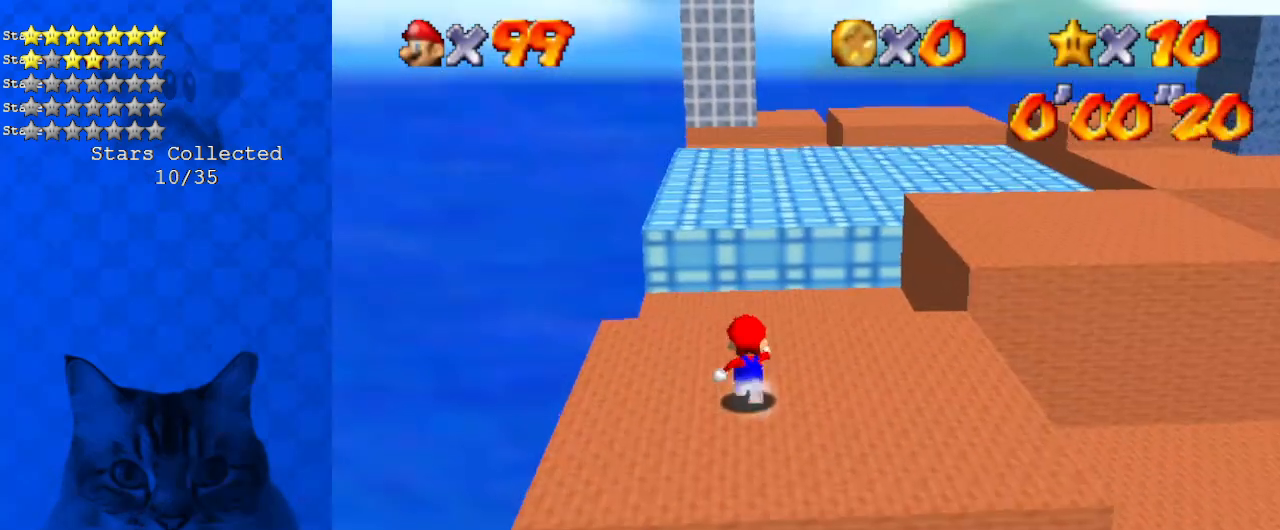
{"keys": ["up", "y"], "events": [[134, "y", "down"], [201, "shift", "down"], [468, "shift", "up"]]}
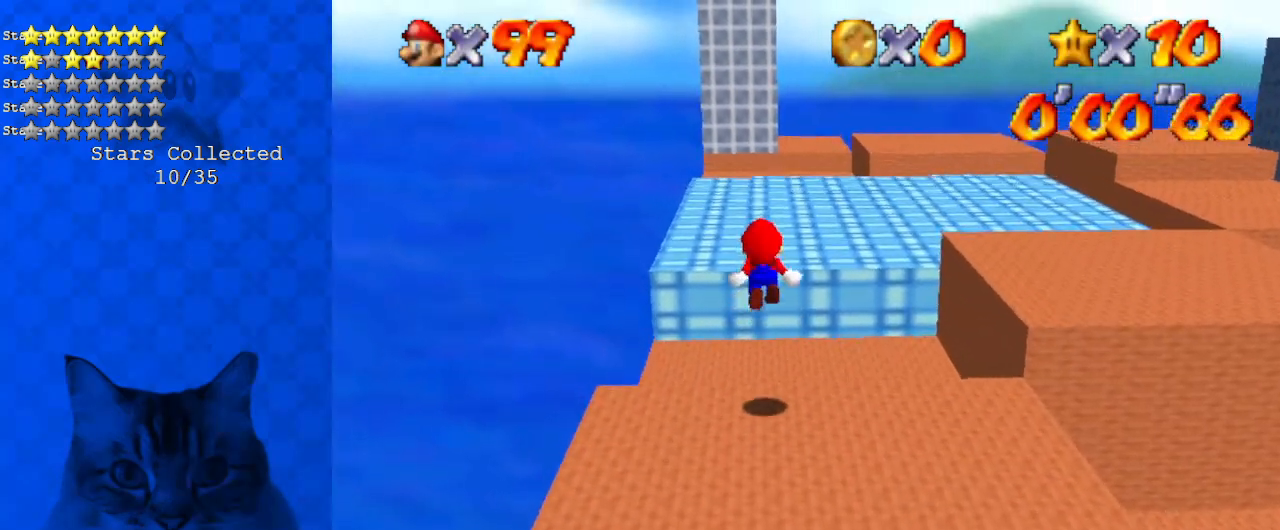
{"keys": ["up", "y"], "events": []}
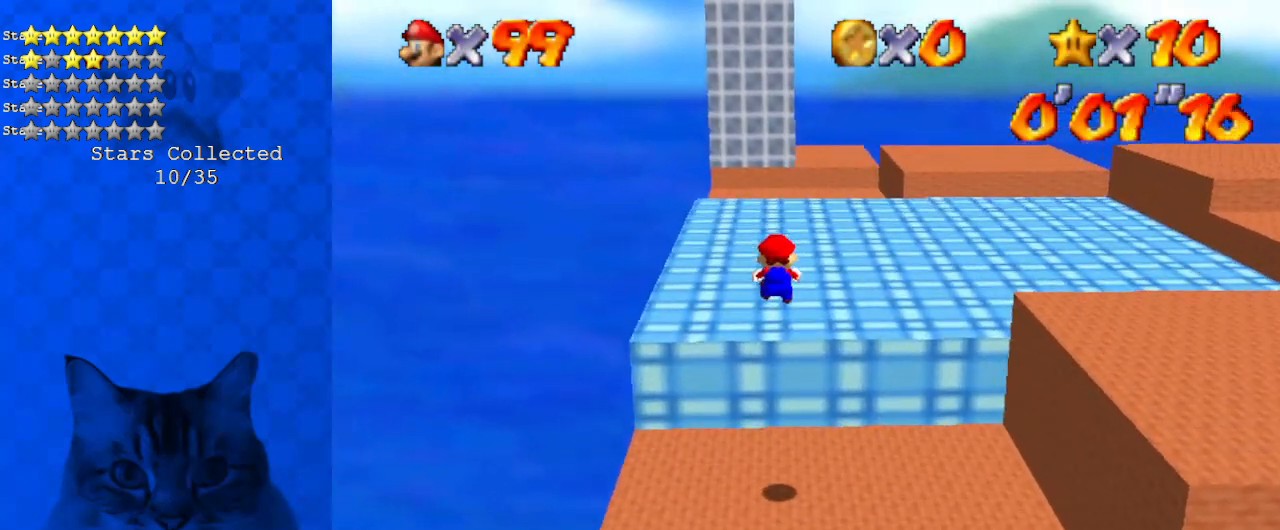
{"keys": ["right", "shift", "up", "y"], "events": [[301, "right", "down"], [335, "shift", "down"]]}
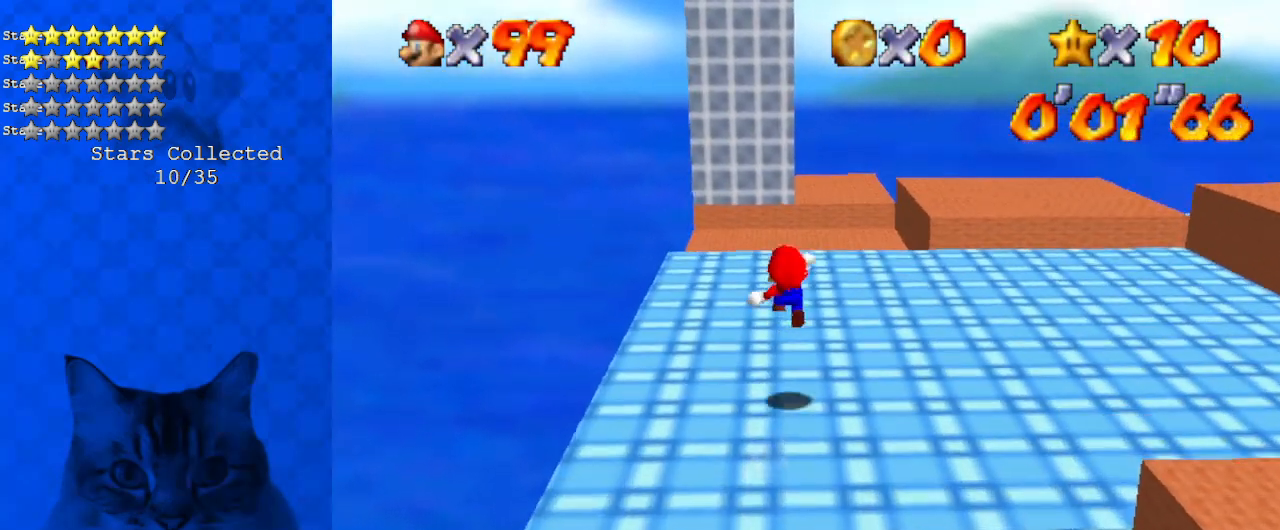
{"keys": ["shift", "up", "y"], "events": [[434, "right", "up"]]}
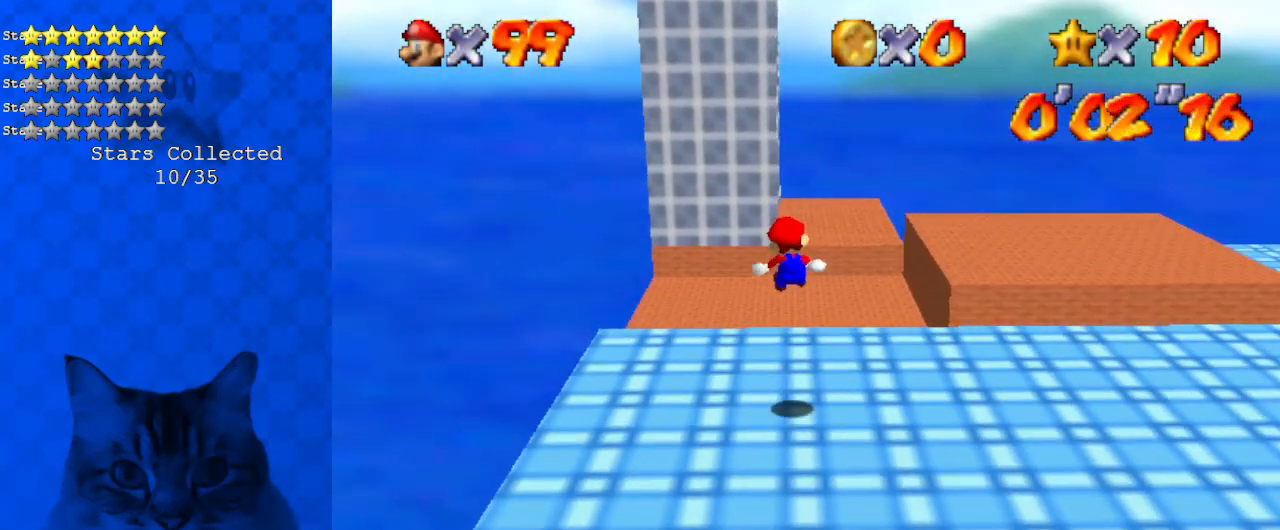
{"keys": ["up", "y"], "events": [[134, "shift", "up"]]}
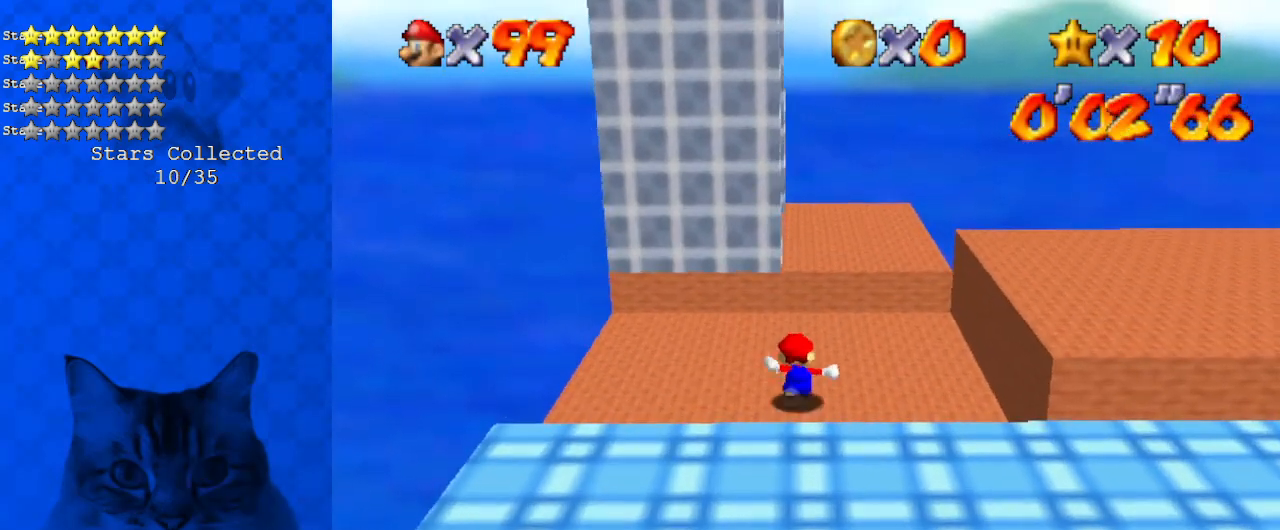
{"keys": ["d", "up"], "events": [[33, "shift", "down"], [200, "y", "up"], [267, "shift", "up"], [334, "d", "down"], [434, "d", "up"], [501, "d", "down"]]}
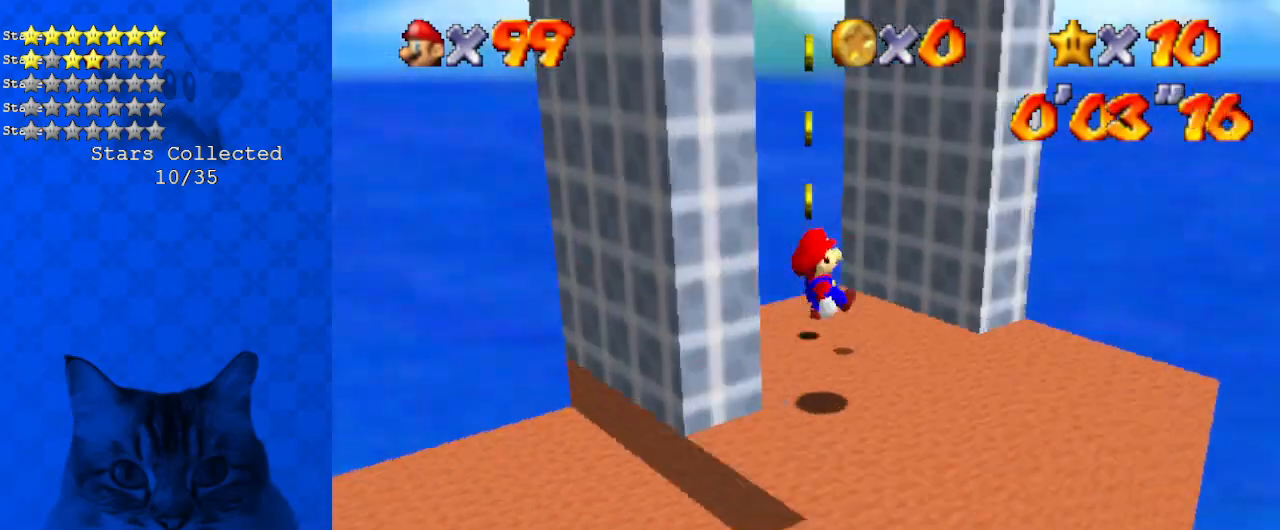
{"keys": ["left", "shift"], "events": [[167, "d", "up"], [301, "left", "down"], [301, "up", "up"], [334, "shift", "down"]]}
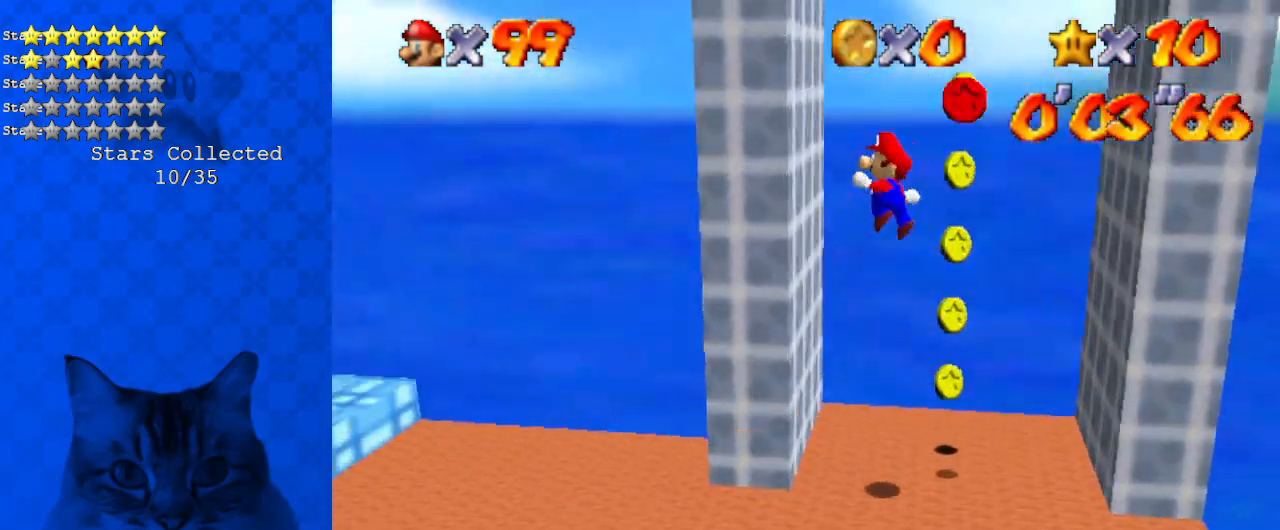
{"keys": ["right"], "events": [[101, "right", "down"], [101, "shift", "up"], [168, "left", "up"], [168, "shift", "down"], [502, "shift", "up"]]}
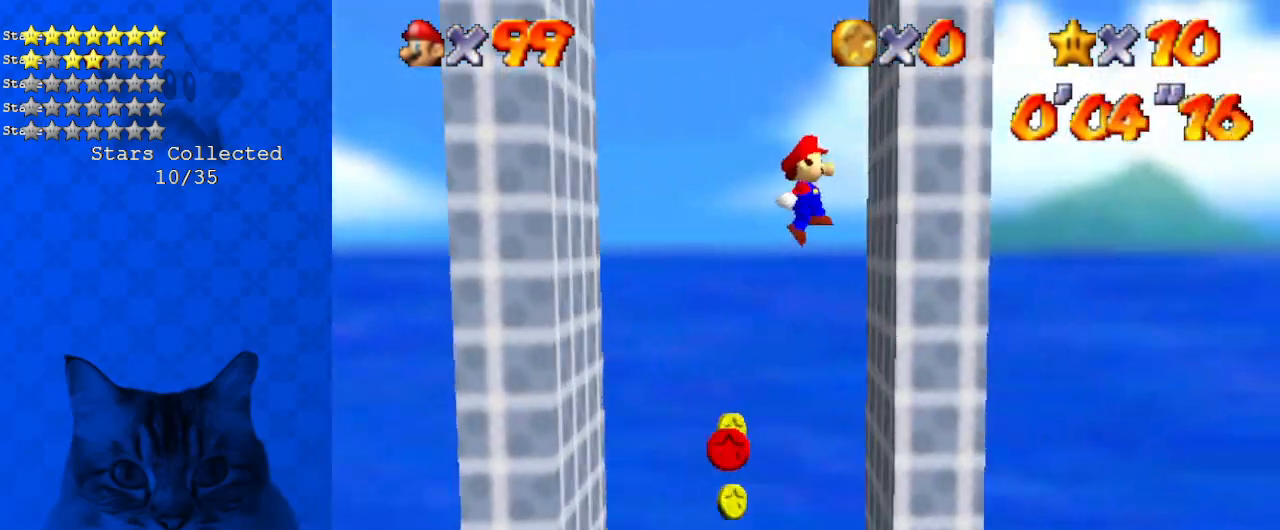
{"keys": ["left"], "events": [[134, "left", "down"], [134, "shift", "down"], [167, "right", "up"], [267, "shift", "up"]]}
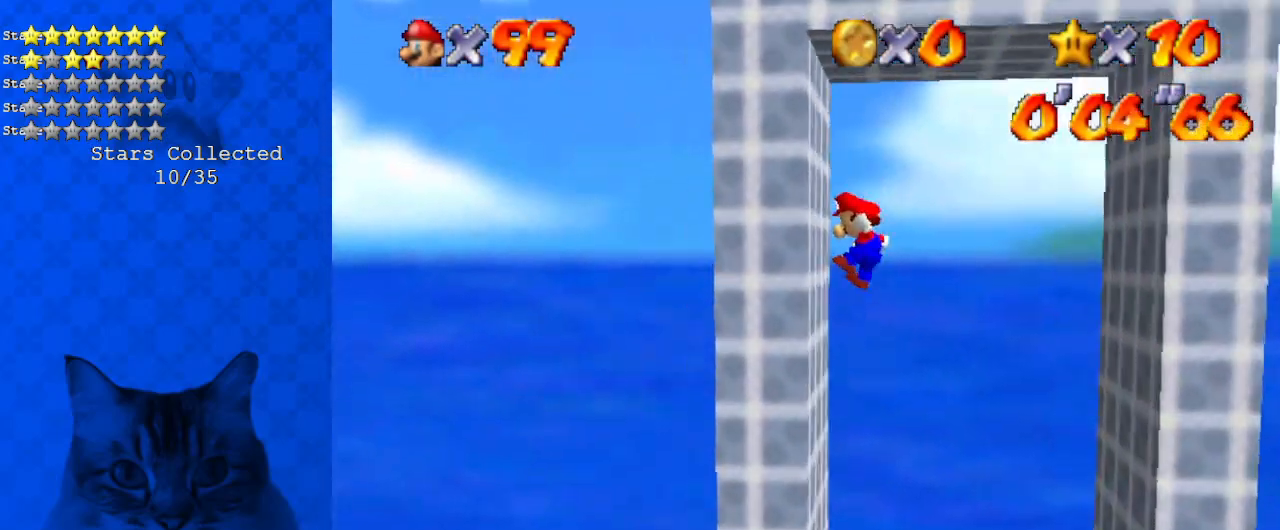
{"keys": ["right"], "events": [[101, "left", "up"], [101, "right", "down"], [134, "shift", "down"], [234, "shift", "up"]]}
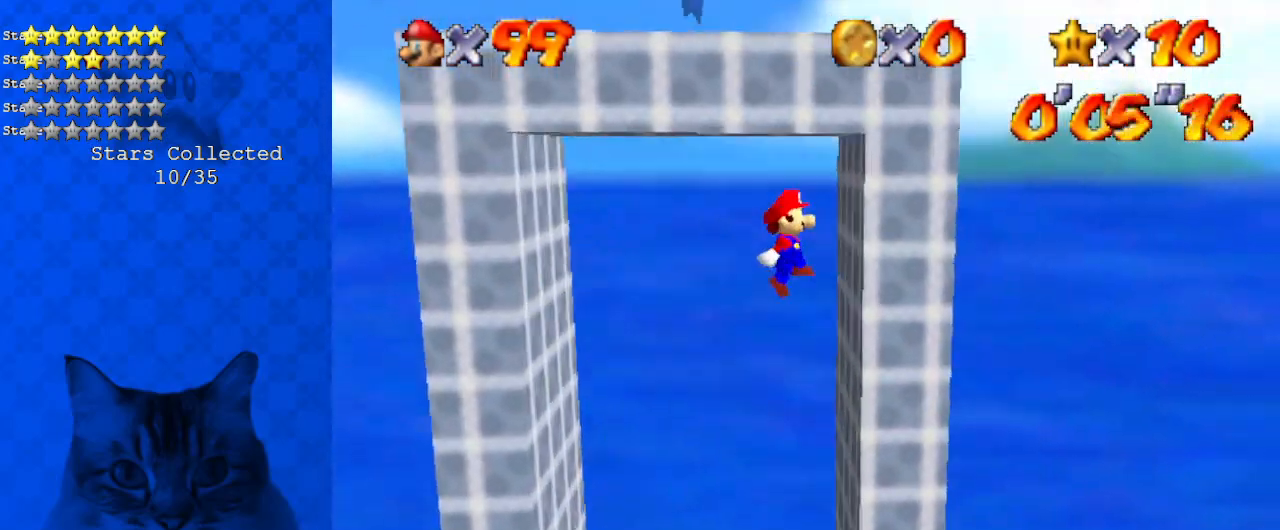
{"keys": ["right", "shift", "up"], "events": [[100, "down", "down"], [167, "right", "up"], [167, "shift", "down"], [301, "down", "up"], [334, "left", "down"], [401, "up", "down"], [434, "left", "up"], [468, "right", "down"]]}
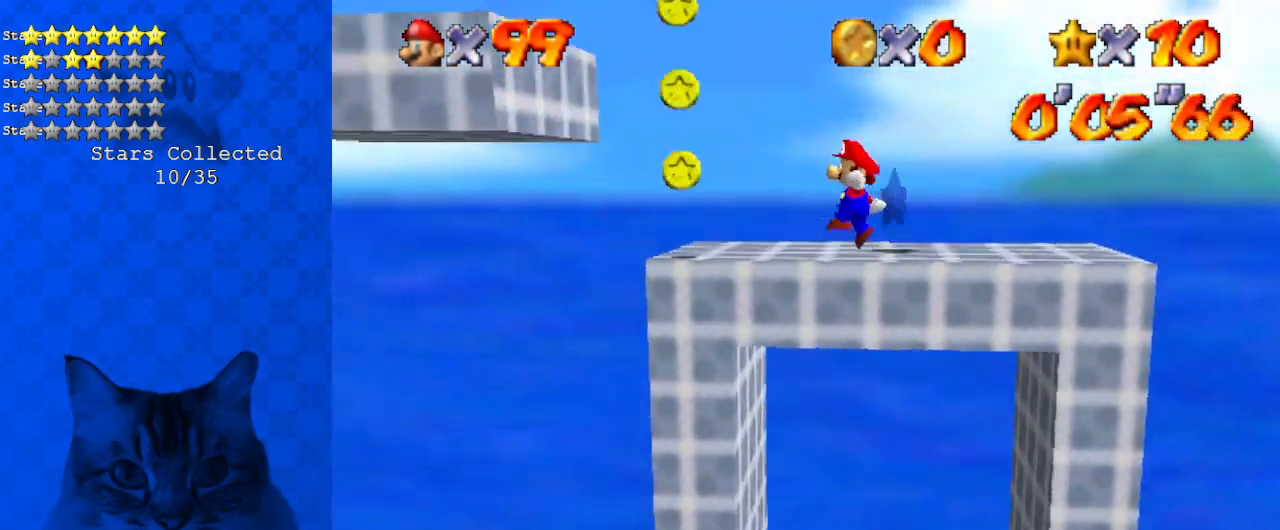
{"keys": ["left", "shift", "up"], "events": [[34, "shift", "up"], [67, "right", "up"], [134, "left", "down"], [268, "up", "up"], [401, "shift", "down"], [435, "up", "down"]]}
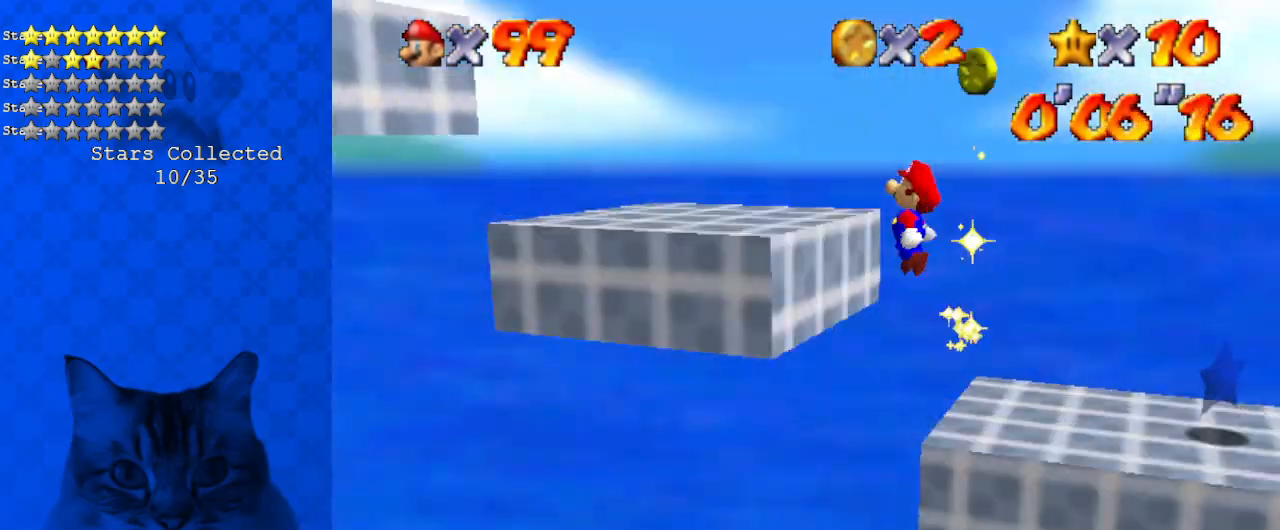
{"keys": ["left"], "events": [[33, "d", "down"], [33, "left", "up"], [66, "right", "down"], [66, "shift", "up"], [66, "up", "up"], [133, "d", "up"], [167, "left", "down"], [167, "right", "up"]]}
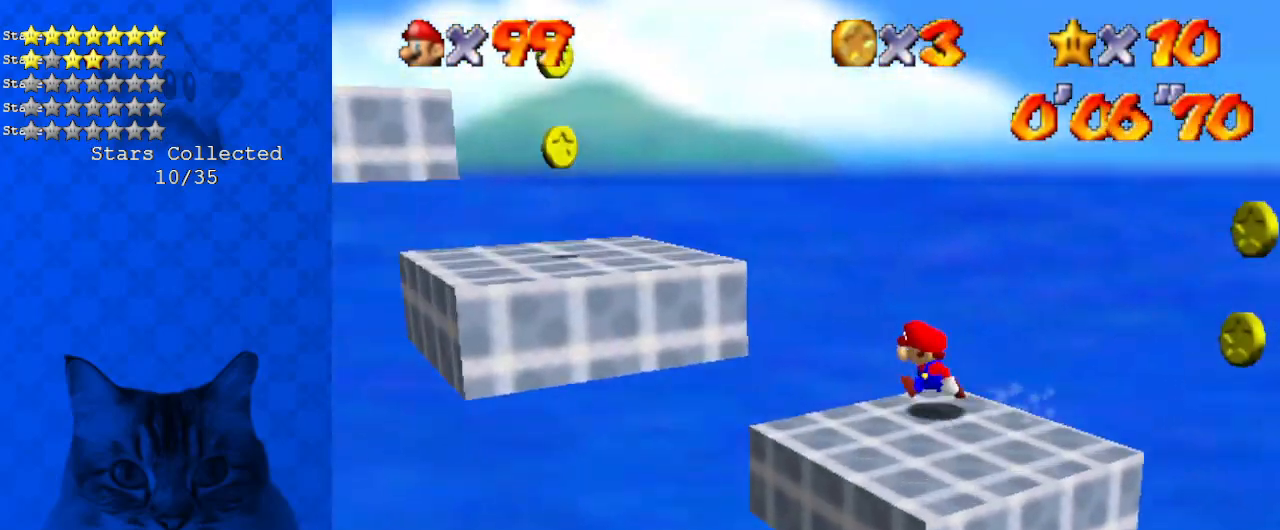
{"keys": ["left"], "events": [[100, "shift", "down"], [234, "down", "down"], [301, "shift", "up"], [334, "down", "up"]]}
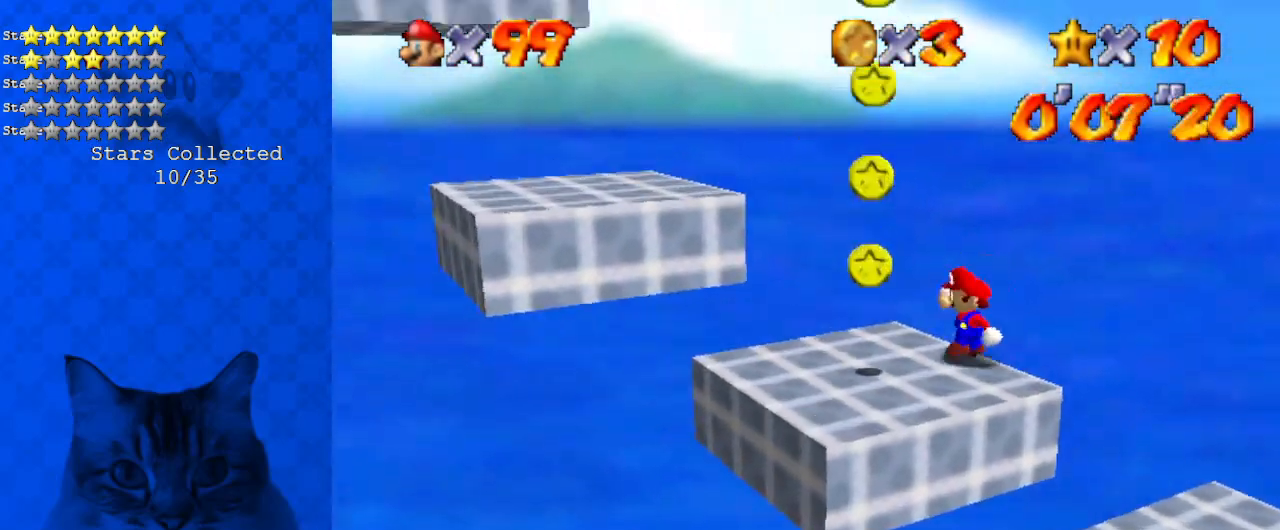
{"keys": ["left"], "events": [[101, "shift", "down"], [201, "right", "down"], [268, "left", "up"], [301, "down", "down"], [335, "ctrl", "down"], [401, "shift", "up"], [435, "ctrl", "up"], [435, "down", "up"], [435, "left", "down"], [435, "right", "up"]]}
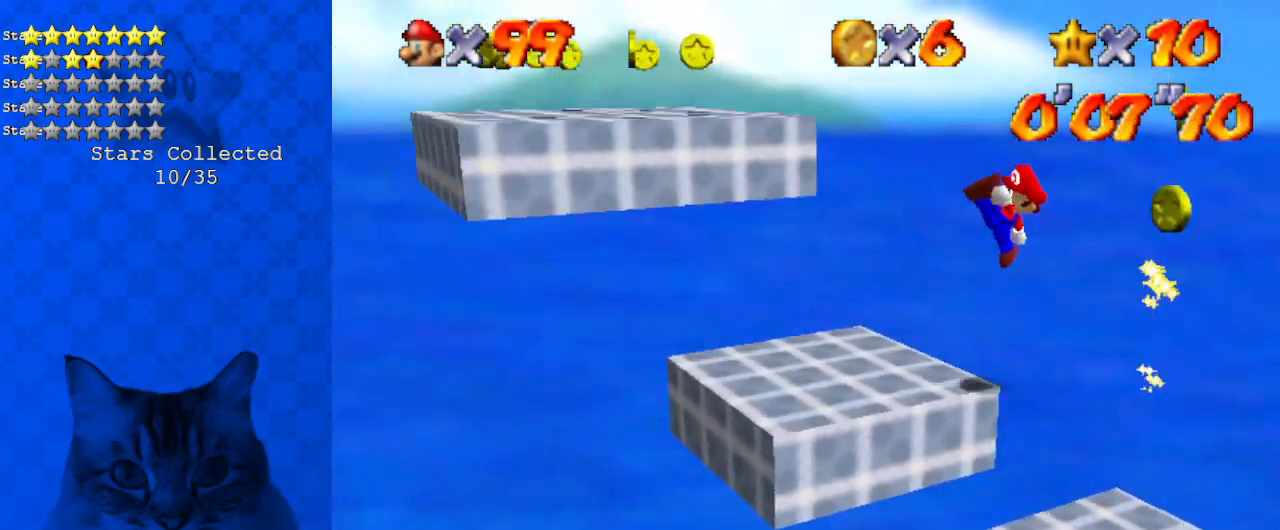
{"keys": ["left", "shift", "up"], "events": [[67, "up", "down"], [167, "d", "down"], [167, "up", "up"], [301, "d", "up"], [367, "shift", "down"], [468, "up", "down"]]}
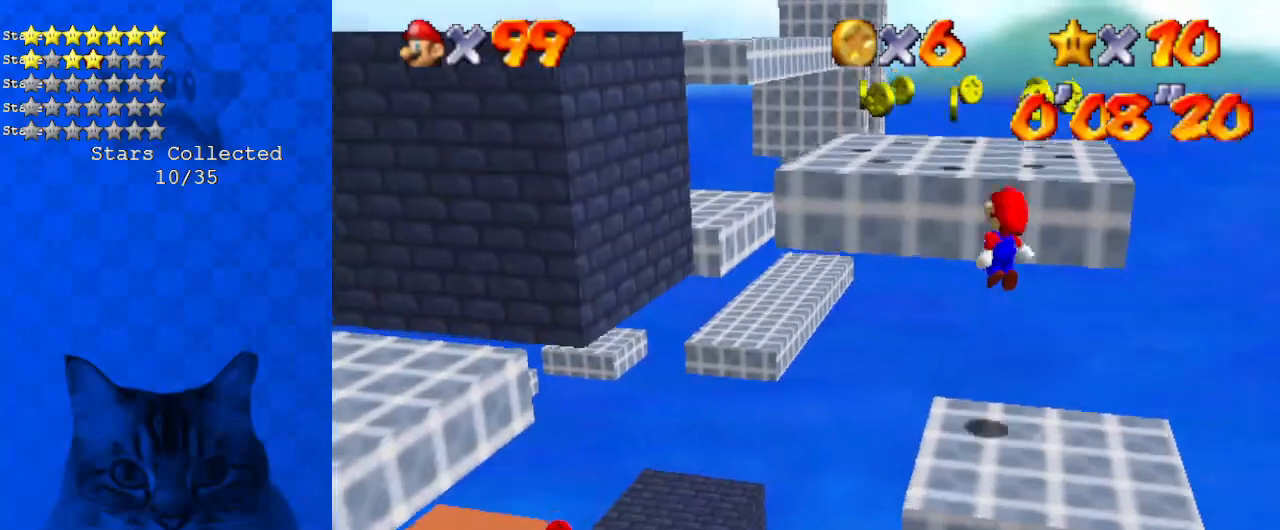
{"keys": ["left"], "events": [[34, "left", "up"], [34, "right", "down"], [134, "shift", "up"], [167, "right", "up"], [334, "left", "down"], [401, "up", "up"]]}
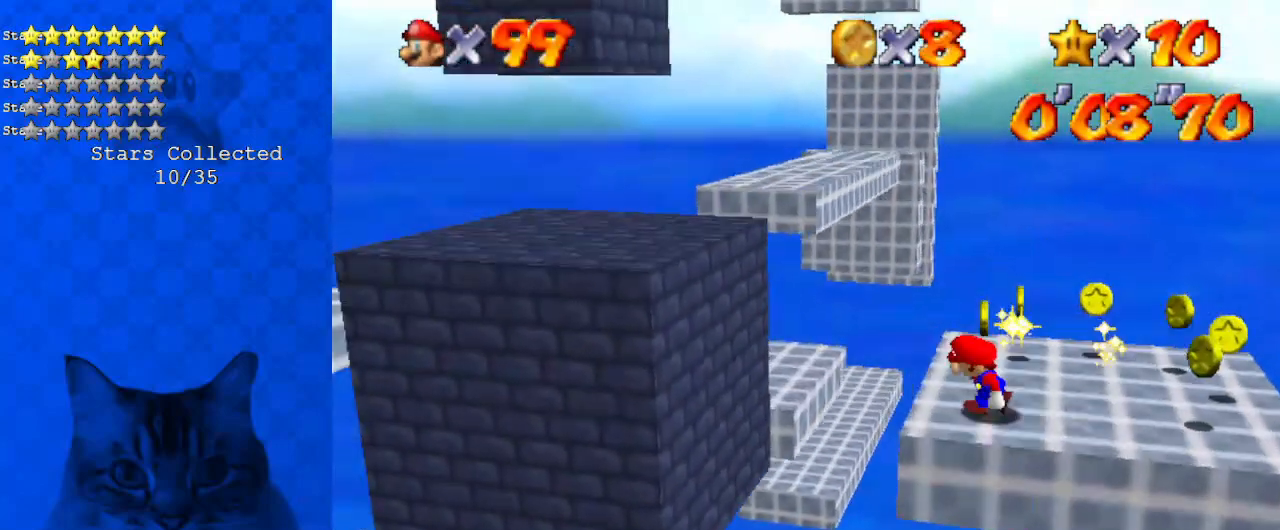
{"keys": ["left"], "events": [[100, "shift", "down"], [334, "shift", "up"]]}
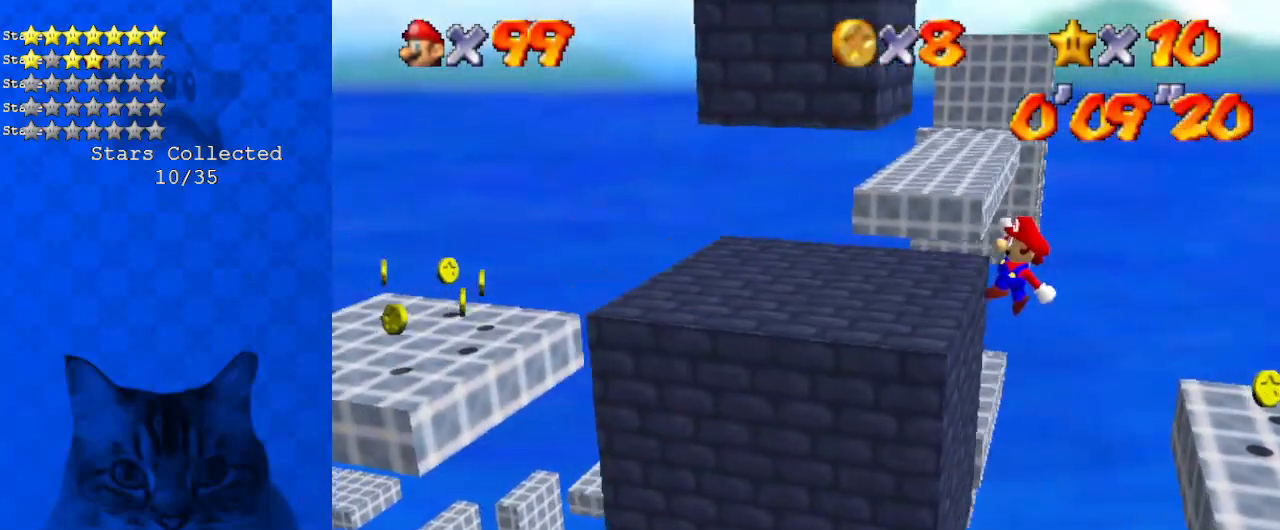
{"keys": ["right", "shift", "up"], "events": [[100, "down", "down"], [200, "left", "up"], [200, "right", "down"], [200, "shift", "down"], [267, "down", "up"], [334, "up", "down"]]}
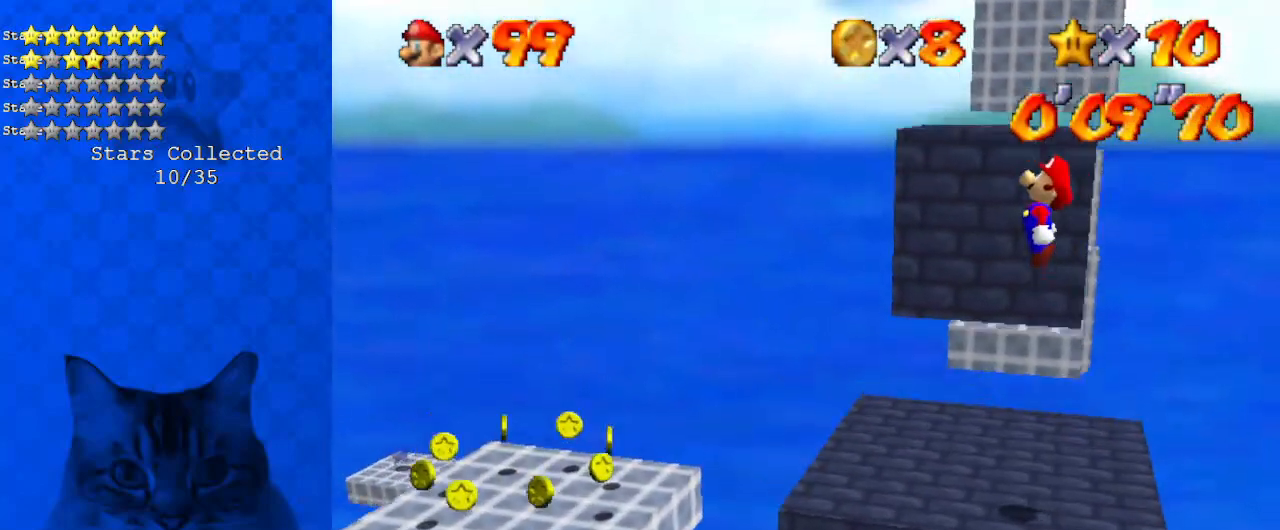
{"keys": ["up"], "events": [[34, "shift", "up"], [167, "right", "up"], [167, "shift", "down"], [268, "shift", "up"], [368, "shift", "down"], [468, "shift", "up"]]}
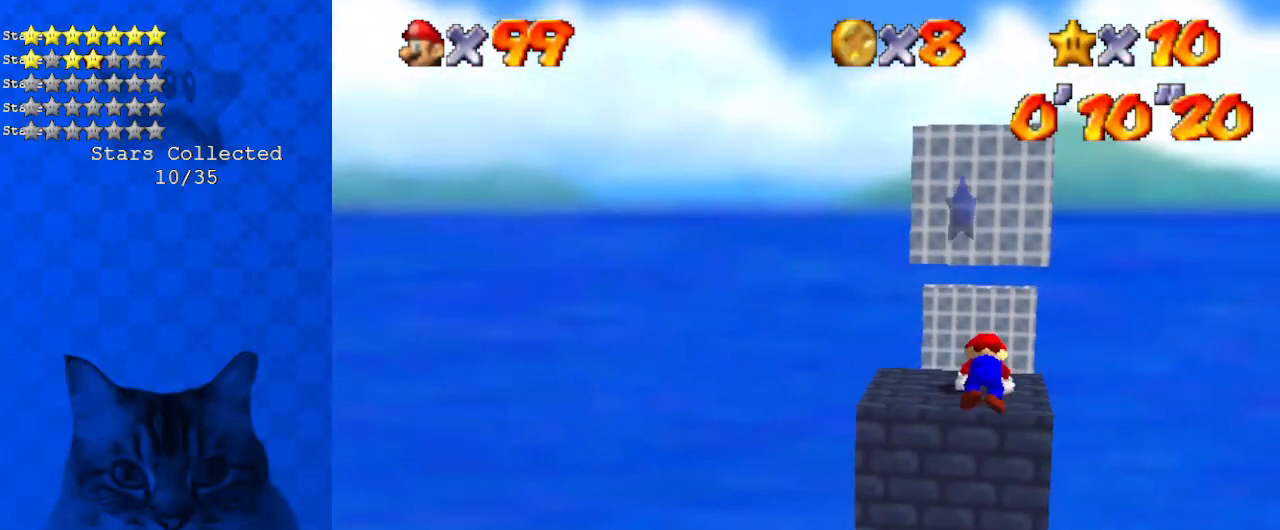
{"keys": ["left", "shift", "up"], "events": [[434, "left", "down"], [468, "shift", "down"]]}
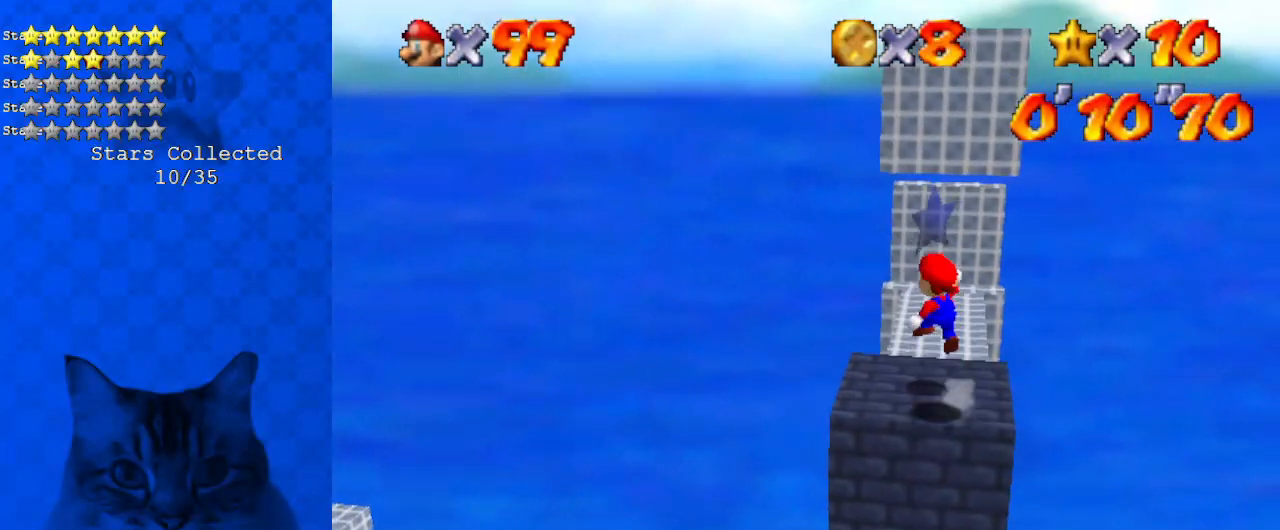
{"keys": [], "events": [[67, "left", "up"], [67, "right", "down"], [67, "shift", "up"], [67, "y", "down"], [100, "shift", "down"], [100, "up", "up"], [134, "right", "up"], [134, "y", "up"], [201, "shift", "up"]]}